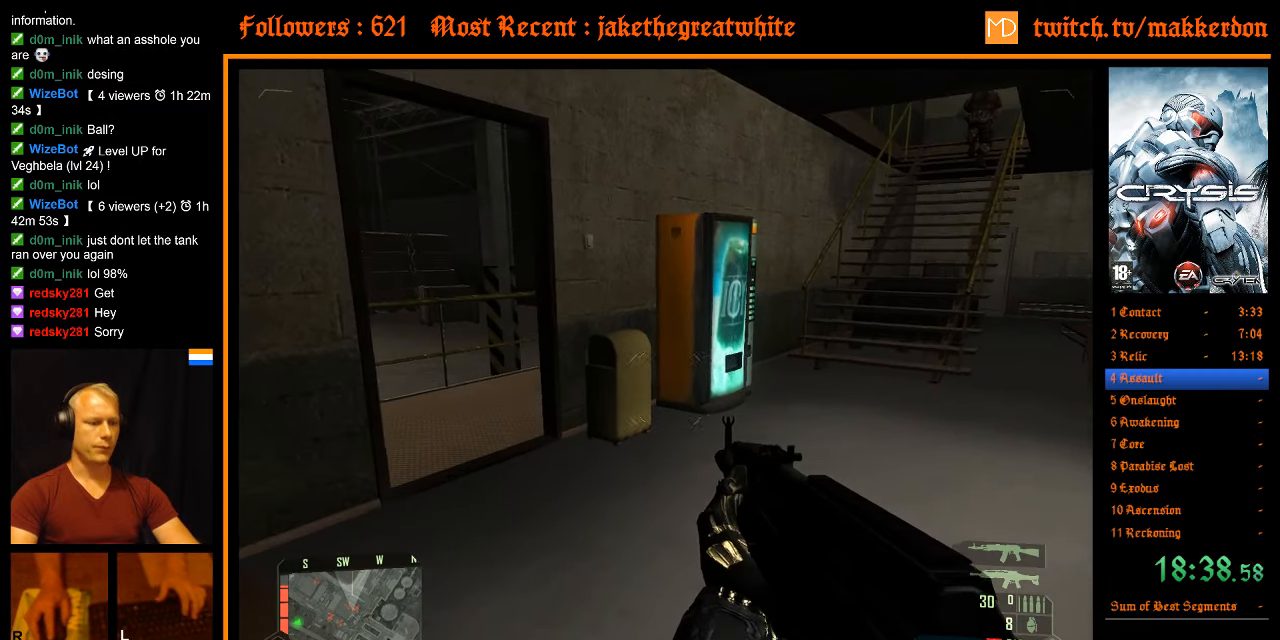
Gameplay with keyboard and mouse; each line is a JSON object with the keys and mouse buttons held at the frame after it. "events" lists presses ("down") and releases ("up") of ".", "/", "1", "2", "3", "4", "5", "6", "7", "8", "a", "alt", "b", "c", "caps_lock", "ctrl", "d", "down", "e", "equals", "escape", "f", "f1", "f2", "f3", "f4", "f5", "f6", "f7", "f8", "g", "h", "left", "minus", "num0", "num1", "num2", "num3", "num4", "num5", "num6", "num7", "num8", "num9", "q", "r", "return", "right", "s", "shift", "space", "super", "t", "tab", "tilde", "u", "up", "v", "w", "x", "y", "z", "mouse_left", "mouse_right" and "mouse_wheel_down" between this image and that frame as [ms after this image, input, new state], when the widget could be followed in between. "mouse_left", "mouse_right", "mouse_wheel_down" = the "left", "right", "wheel_down" buttons of the "mouse" list. No other keys are recorded. Mouse movement is not recorded. Not read: other_keys.
{"keys": ["w"], "mouse": [], "events": [[417, "c", "down"], [467, "c", "up"]]}
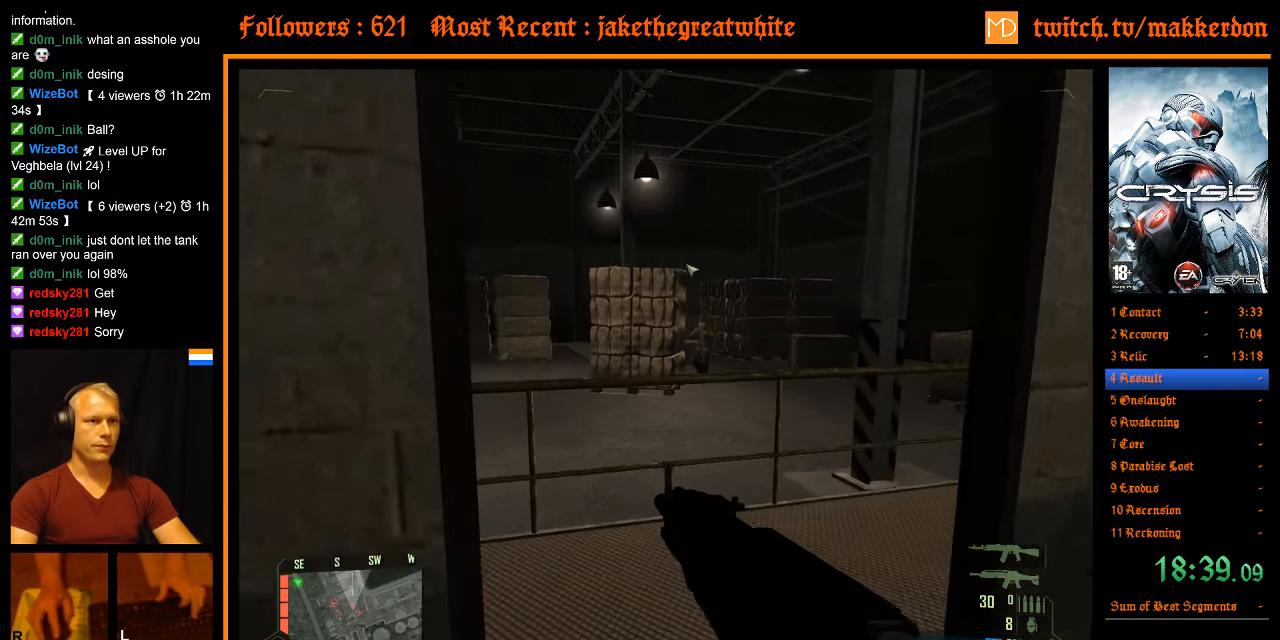
{"keys": [], "mouse": [], "events": [[100, "w", "up"]]}
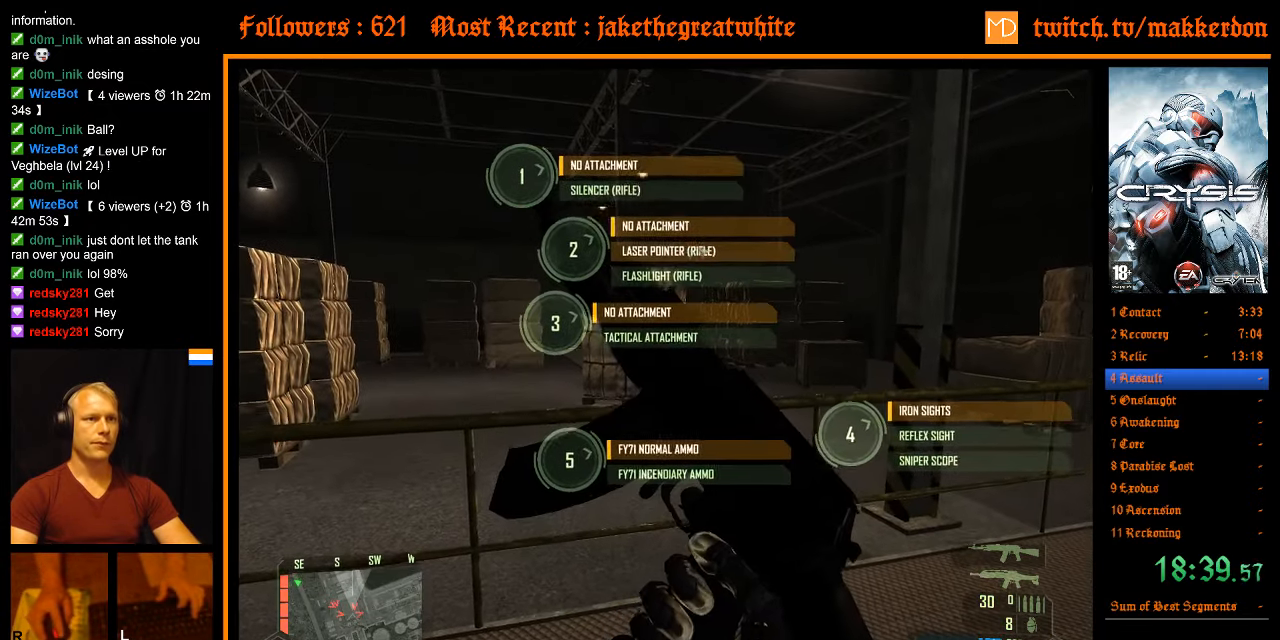
{"keys": [], "mouse": [], "events": []}
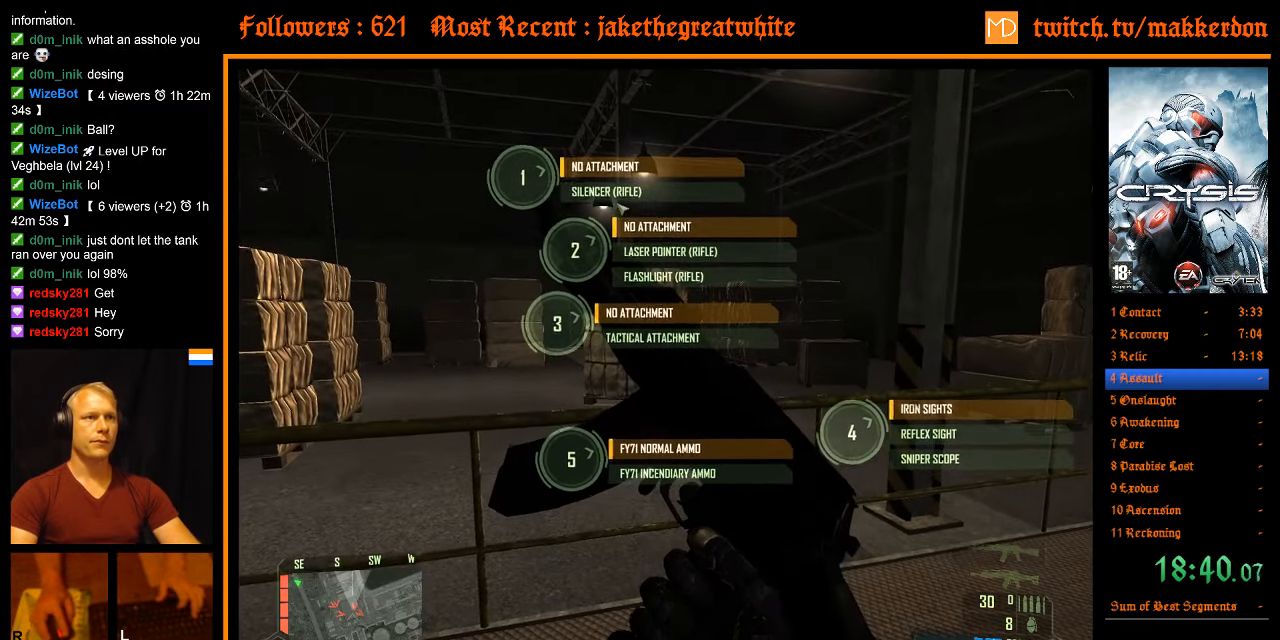
{"keys": [], "mouse": [], "events": [[317, "mouse_left", "down"], [417, "mouse_left", "up"]]}
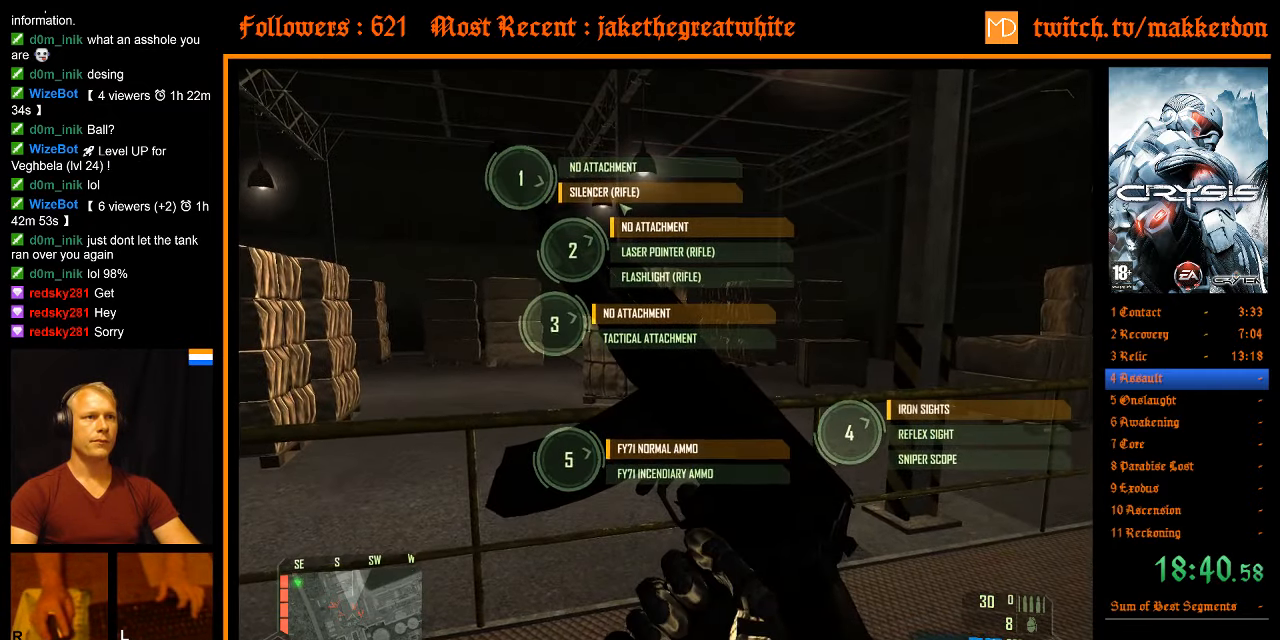
{"keys": [], "mouse": [], "events": []}
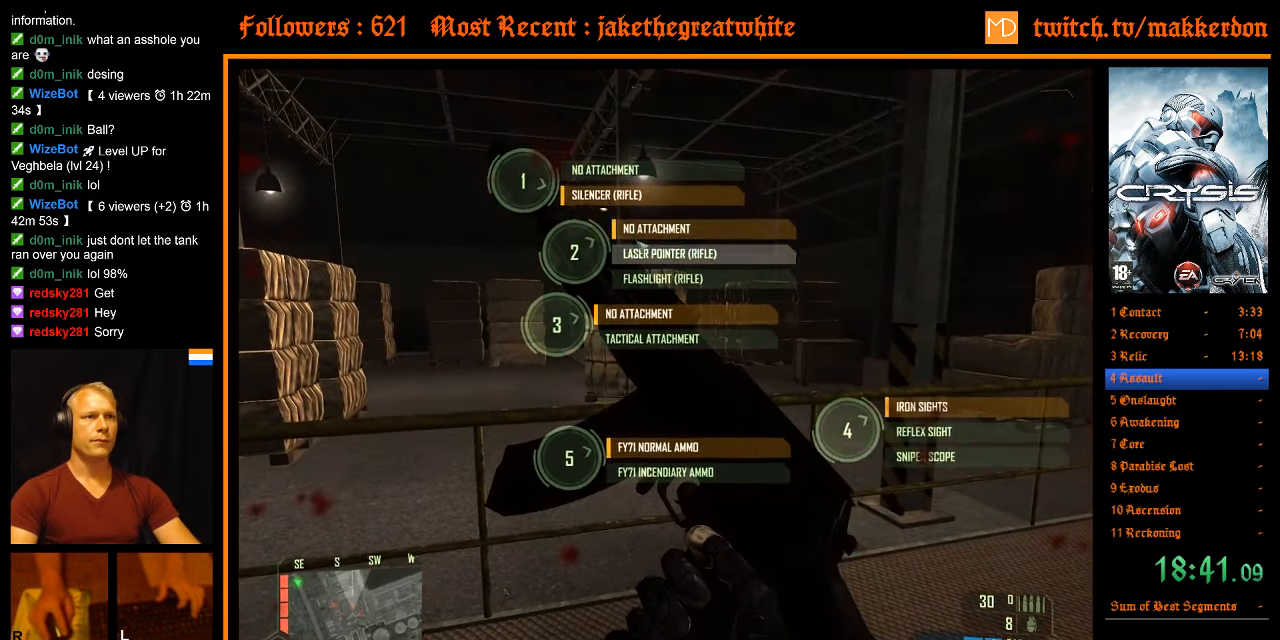
{"keys": [], "mouse": [], "events": []}
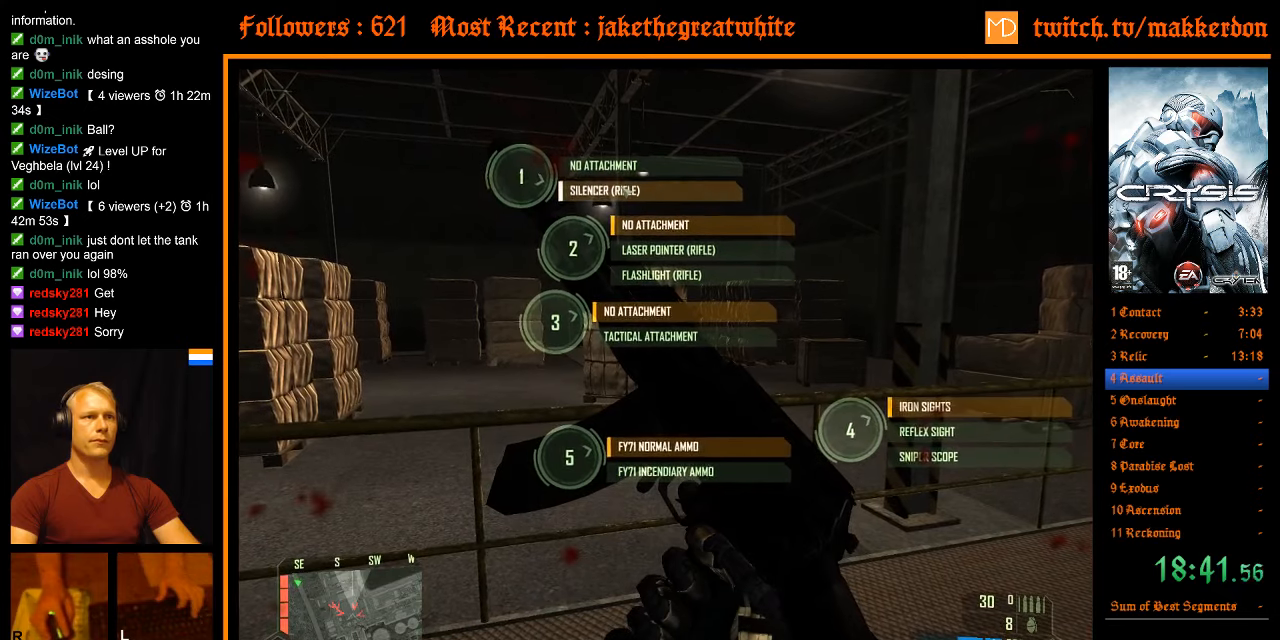
{"keys": [], "mouse": [], "events": [[234, "mouse_left", "down"], [317, "mouse_left", "up"]]}
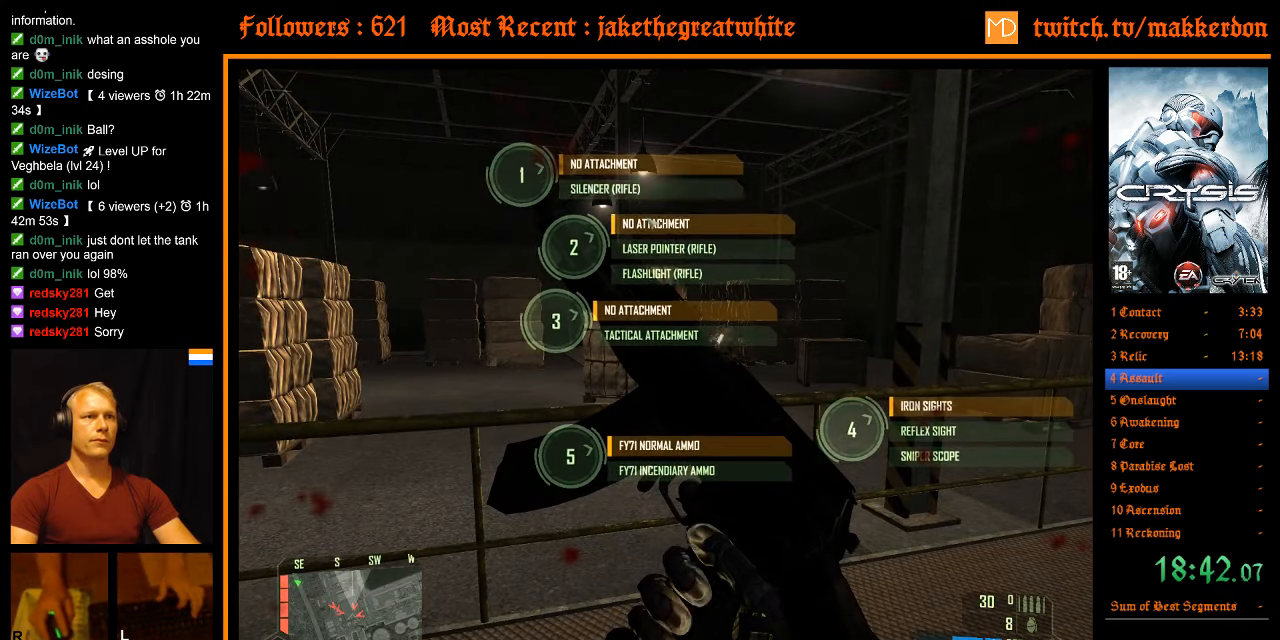
{"keys": [], "mouse": [], "events": []}
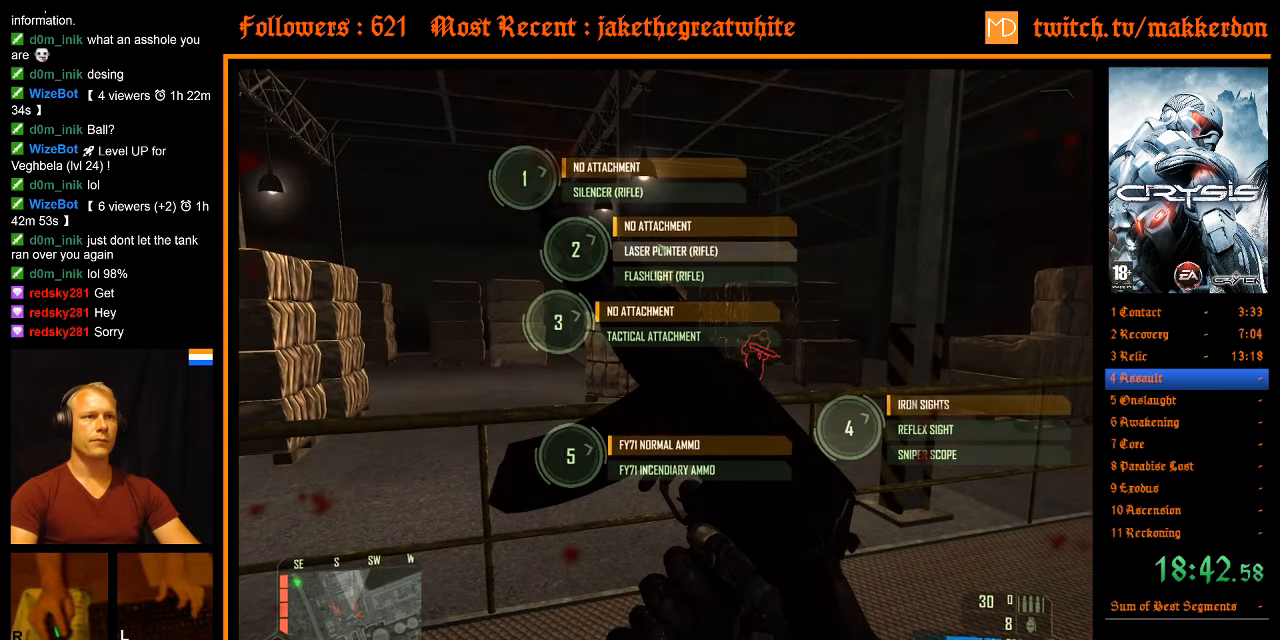
{"keys": [], "mouse": [], "events": [[117, "mouse_left", "down"], [217, "mouse_left", "up"]]}
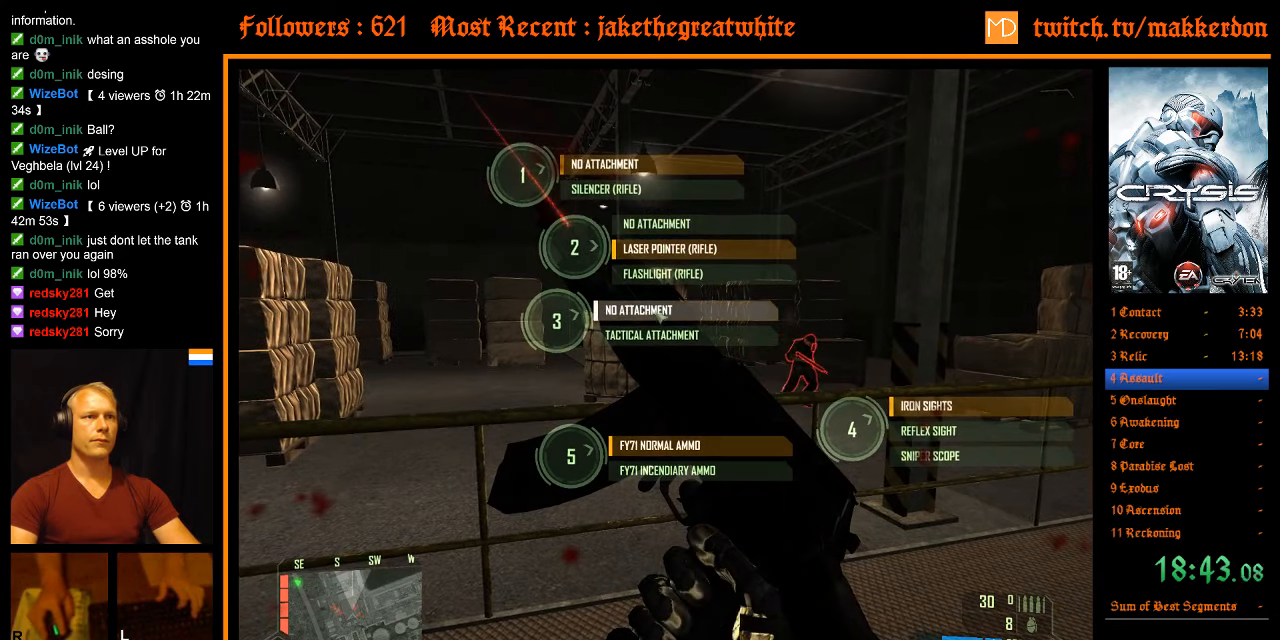
{"keys": [], "mouse": [], "events": [[317, "mouse_left", "down"], [367, "mouse_left", "up"]]}
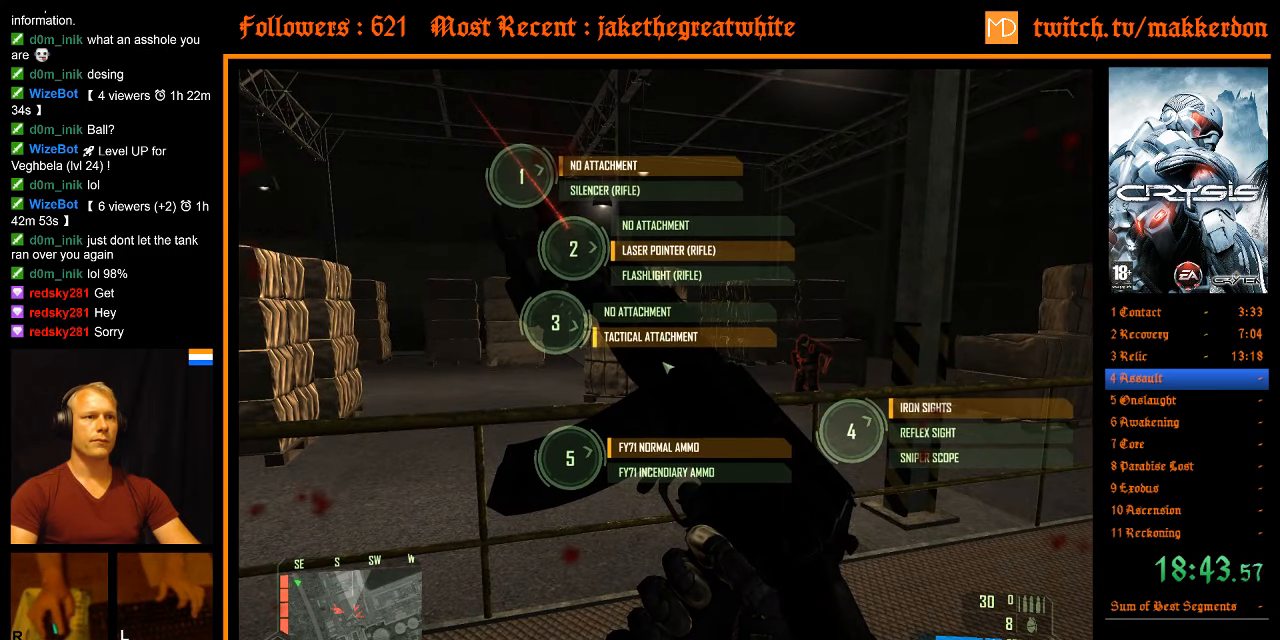
{"keys": [], "mouse": [], "events": []}
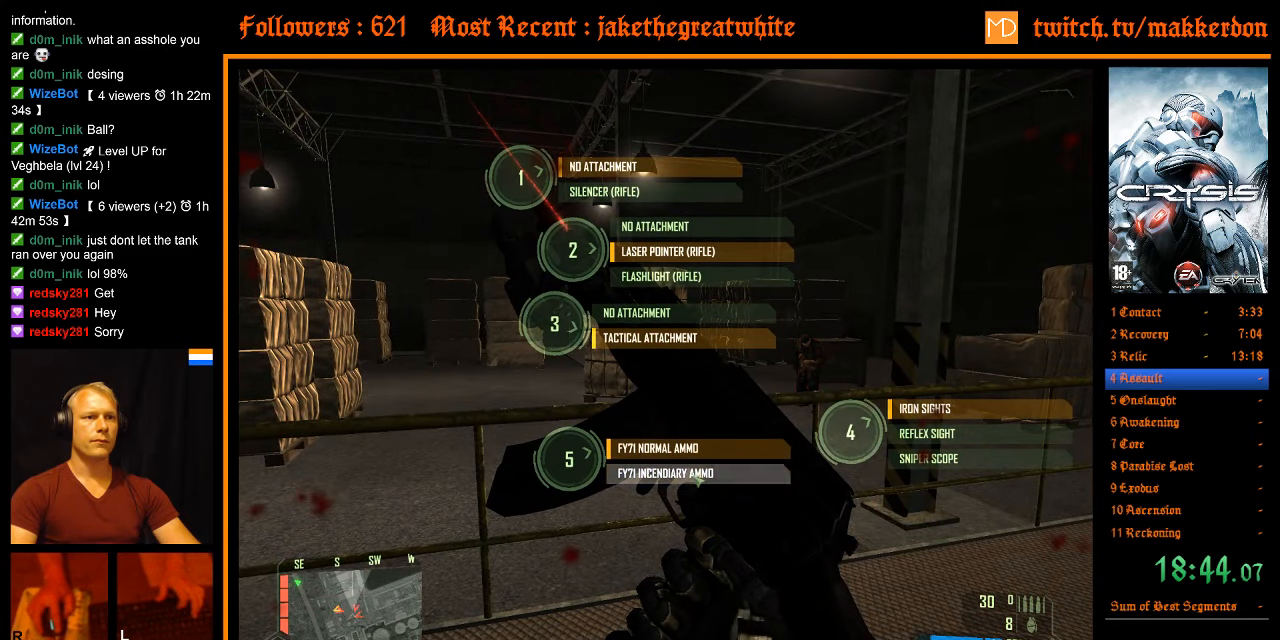
{"keys": [], "mouse": [], "events": [[167, "mouse_left", "down"], [250, "mouse_left", "up"]]}
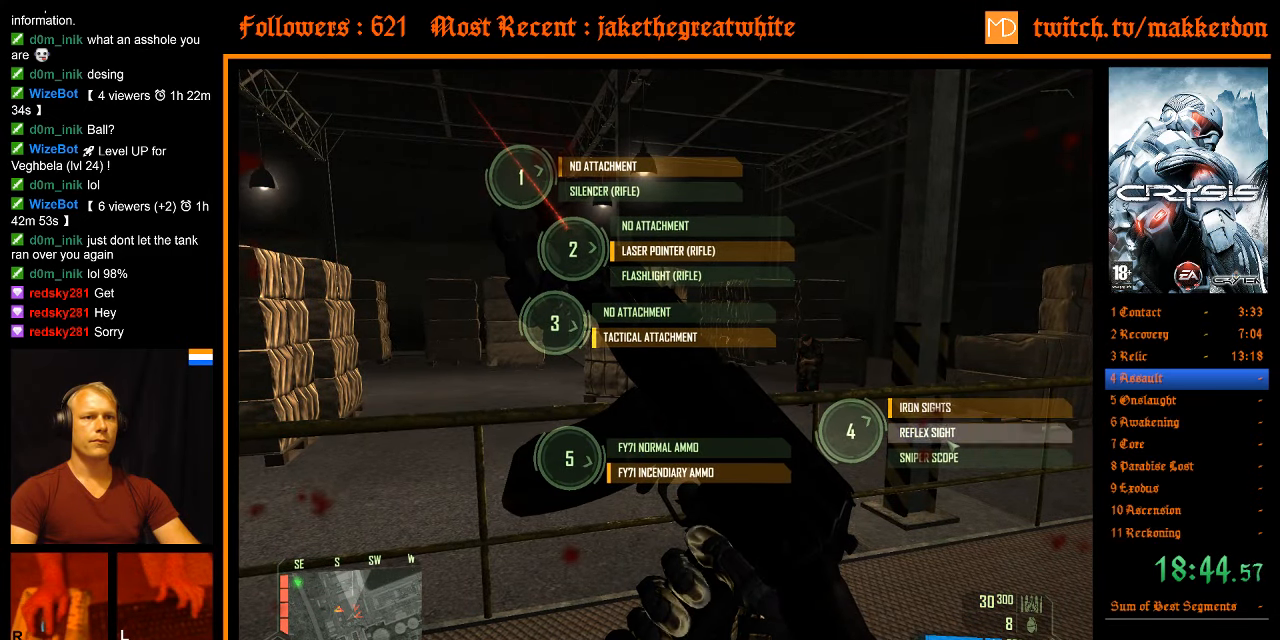
{"keys": [], "mouse": [], "events": []}
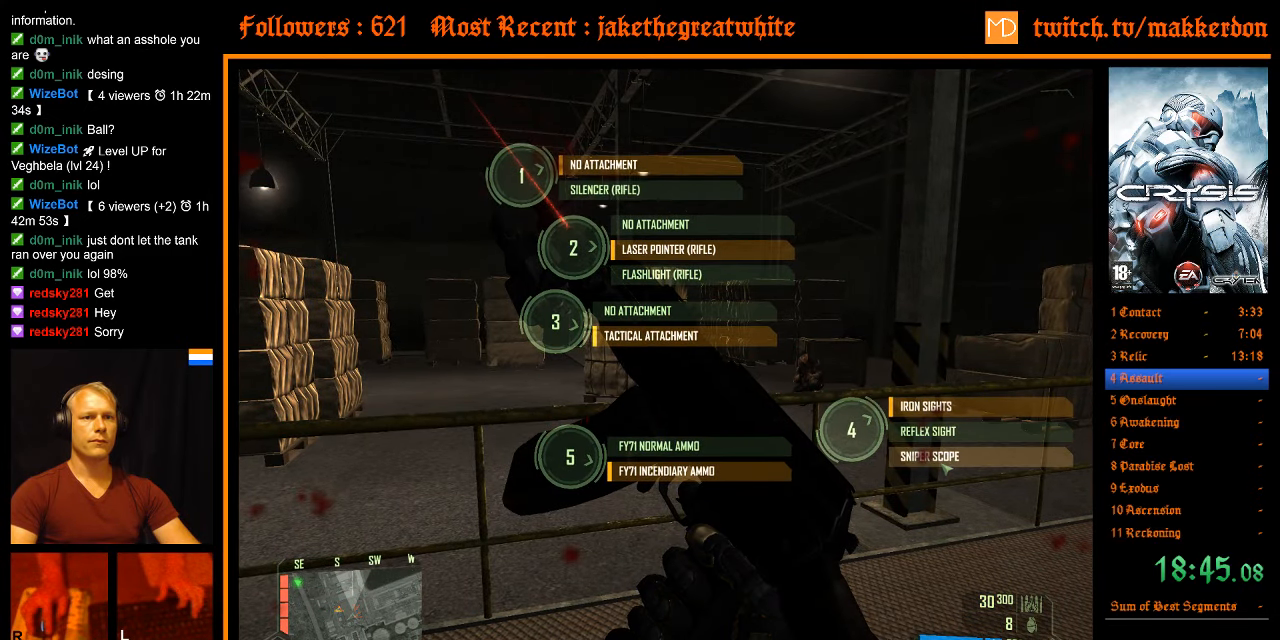
{"keys": ["c"], "mouse": [], "events": [[50, "mouse_left", "down"], [184, "mouse_left", "up"], [467, "c", "down"]]}
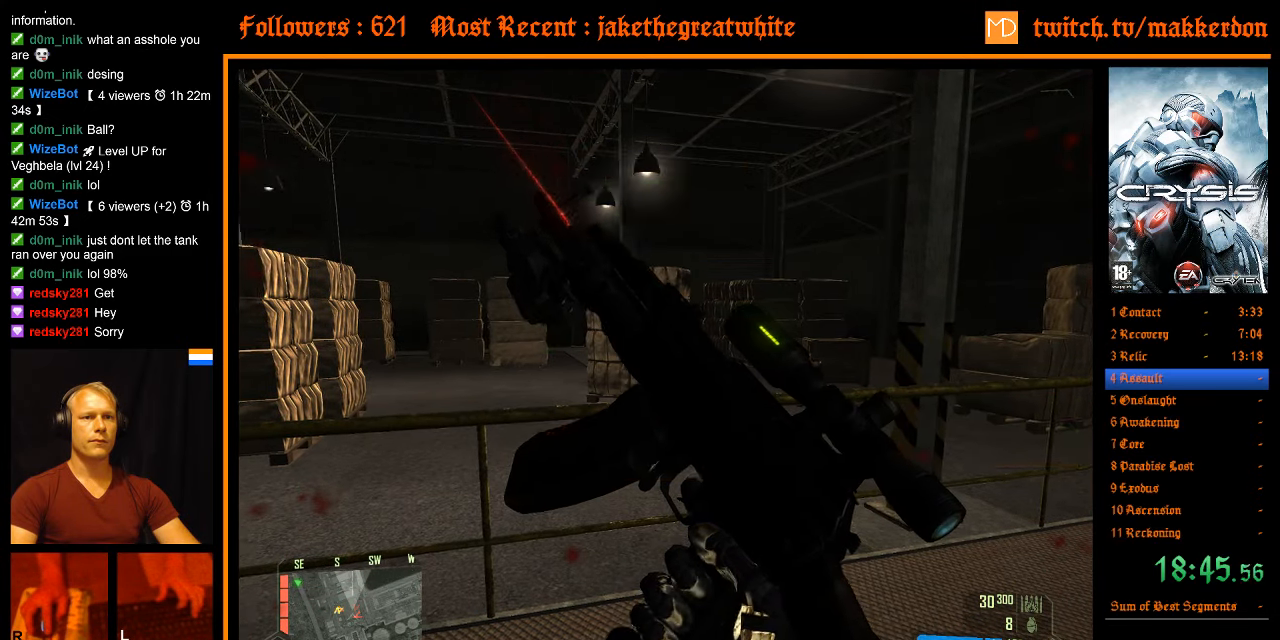
{"keys": ["w"], "mouse": [], "events": [[67, "c", "up"], [200, "w", "down"], [250, "a", "down"], [350, "a", "up"]]}
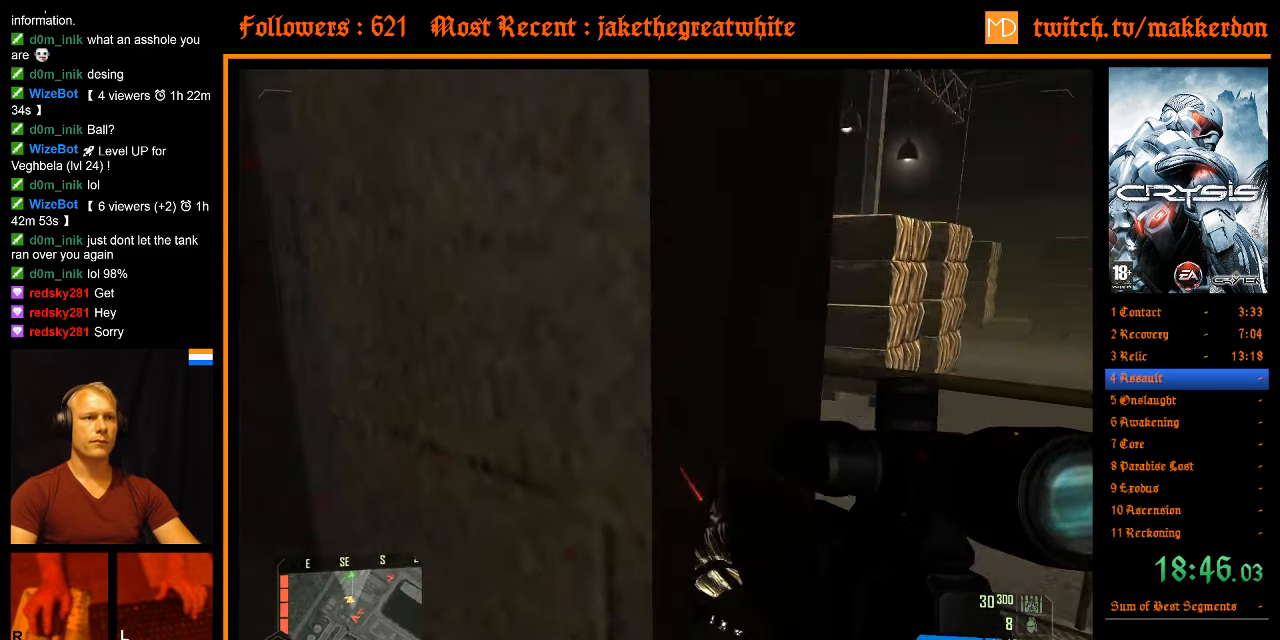
{"keys": ["d", "w"], "mouse": [], "events": [[266, "d", "down"], [416, "d", "up"], [450, "d", "down"]]}
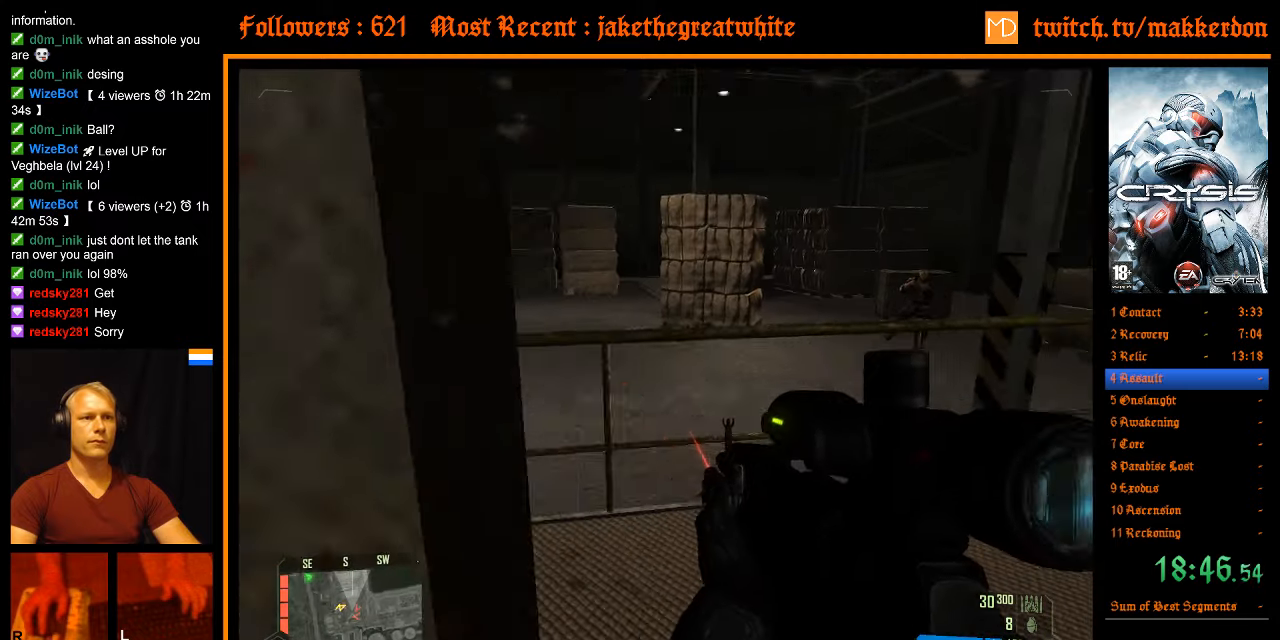
{"keys": ["space", "w"], "mouse": [], "events": [[100, "d", "up"], [416, "space", "down"]]}
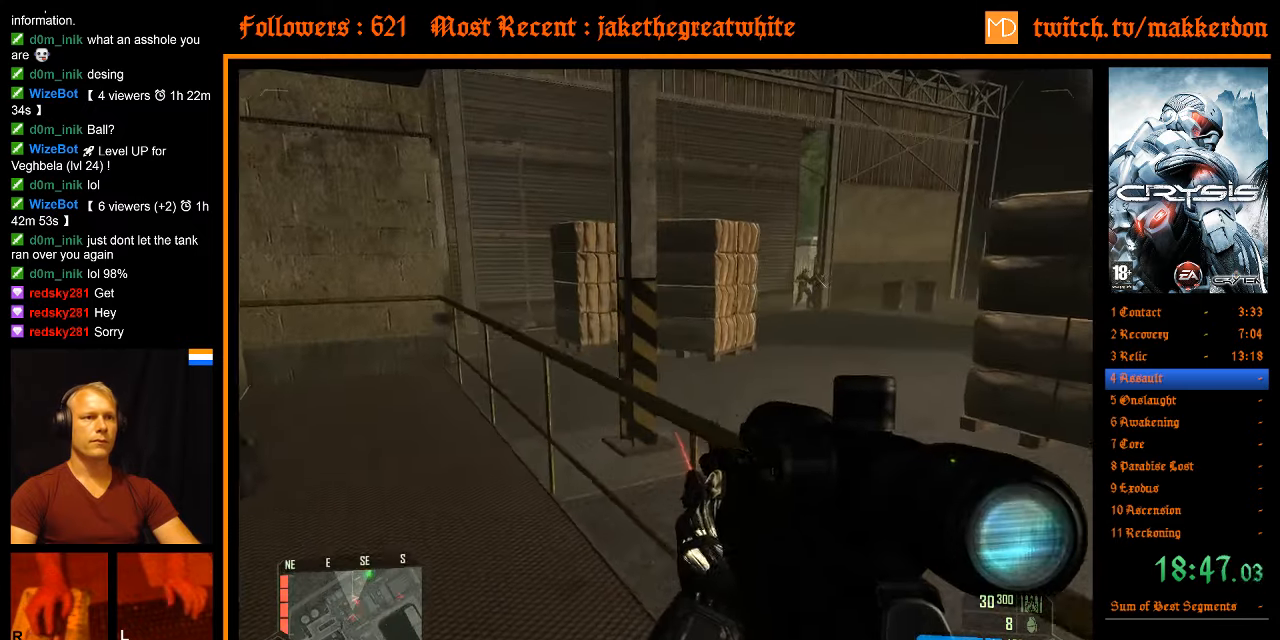
{"keys": ["w"], "mouse": [], "events": [[66, "space", "up"], [350, "d", "down"], [383, "d", "up"], [383, "mouse_wheel_down", "down"], [433, "mouse_wheel_down", "up"]]}
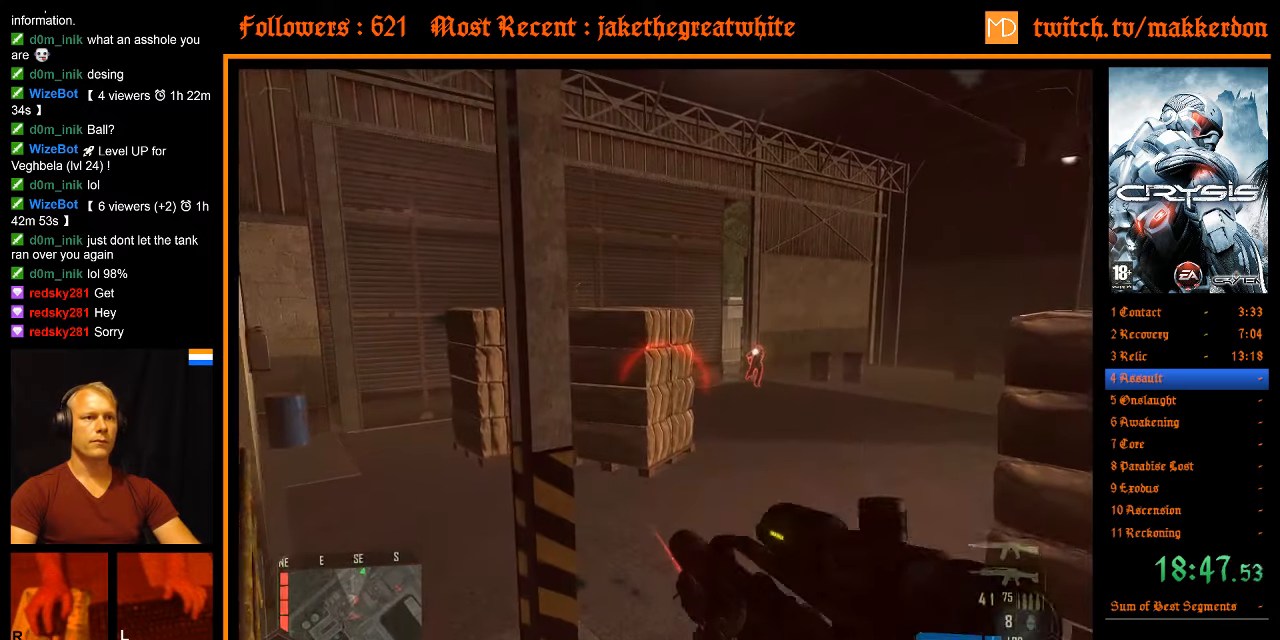
{"keys": ["shift", "w"], "mouse": [], "events": [[500, "shift", "down"]]}
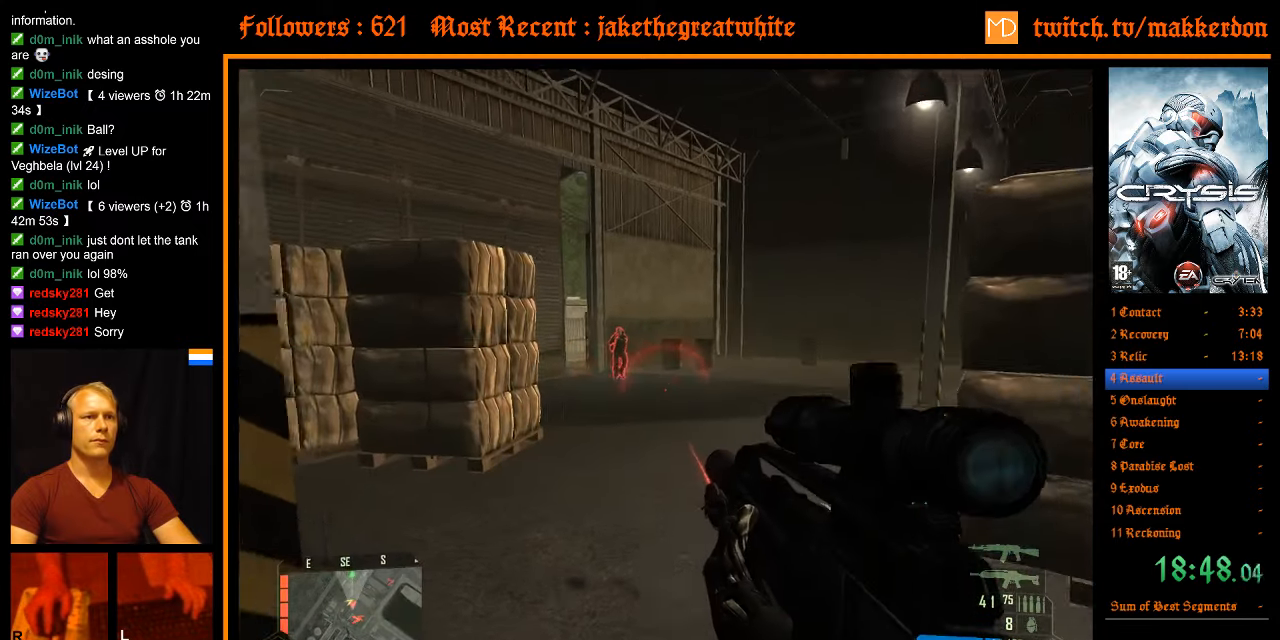
{"keys": ["shift", "w"], "mouse": [], "events": []}
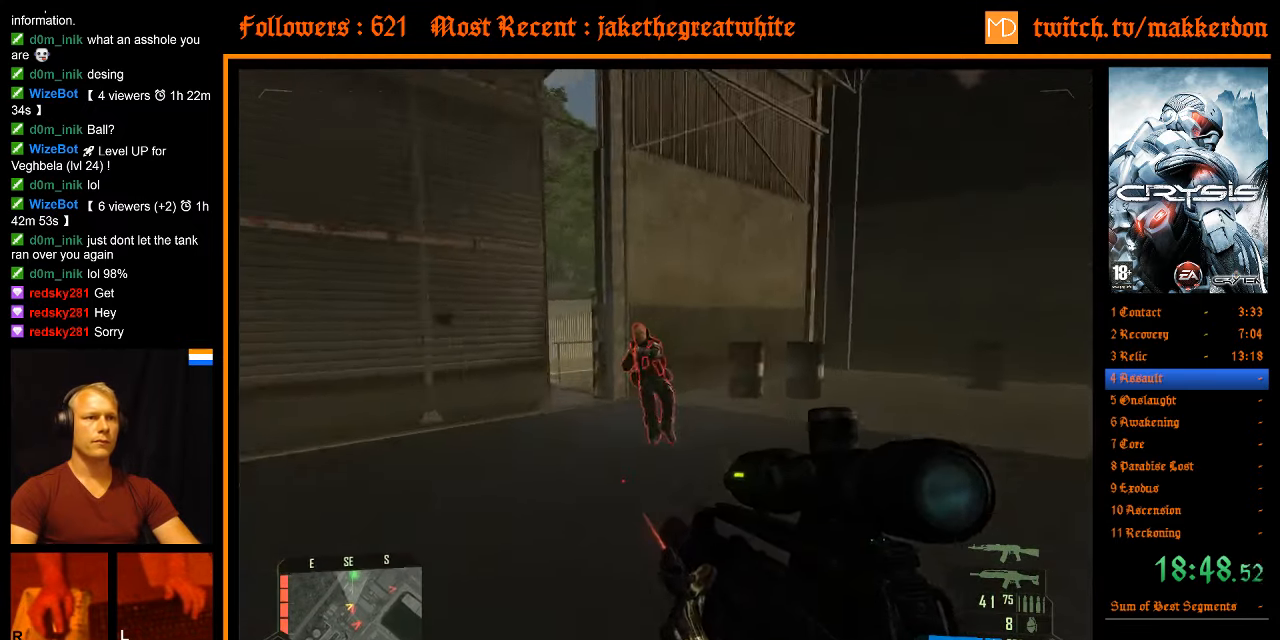
{"keys": ["w"], "mouse": ["left"], "events": [[16, "shift", "up"], [150, "mouse_left", "down"]]}
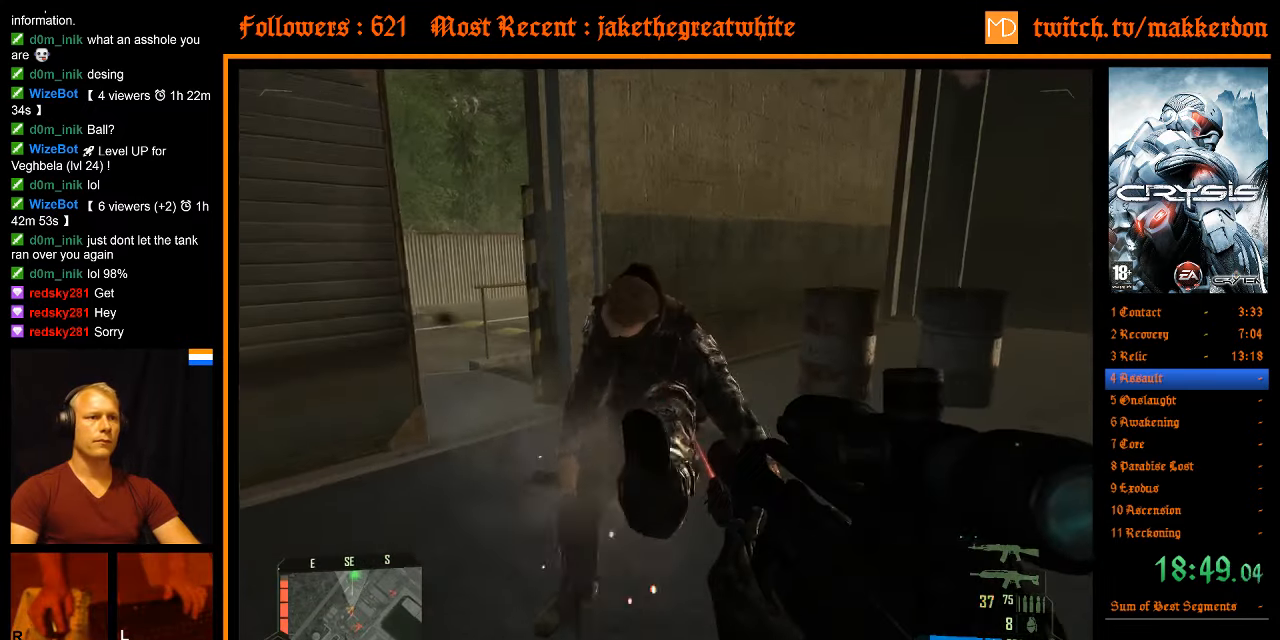
{"keys": ["w"], "mouse": [], "events": [[116, "mouse_left", "up"]]}
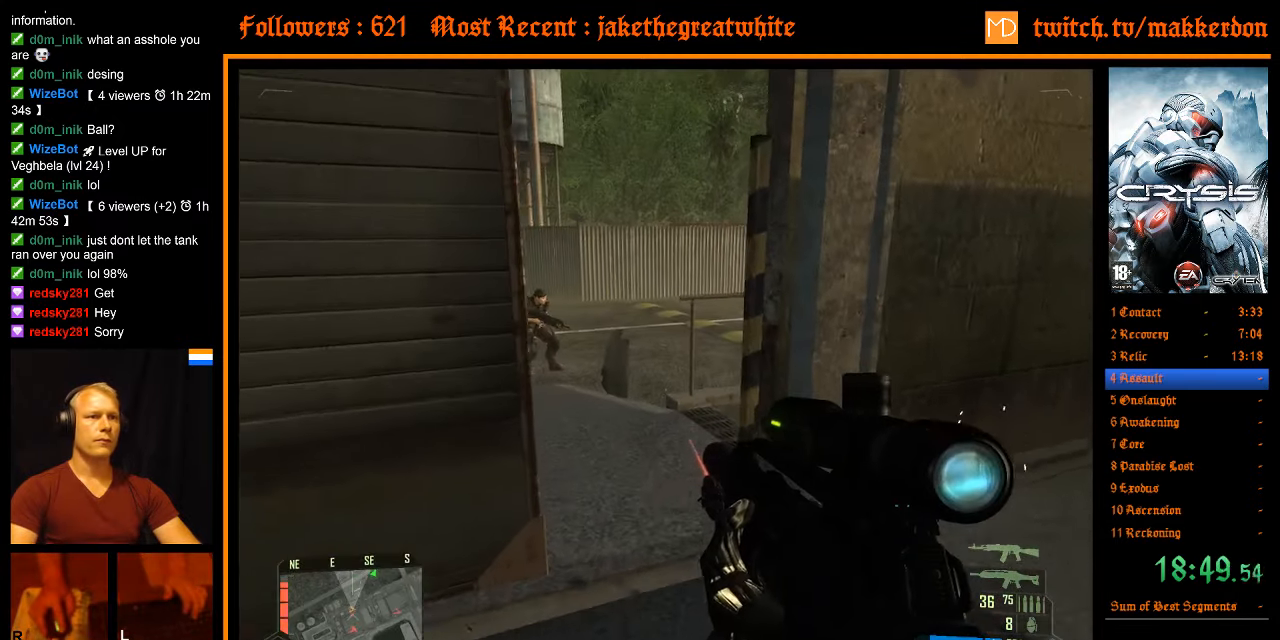
{"keys": ["w"], "mouse": [], "events": []}
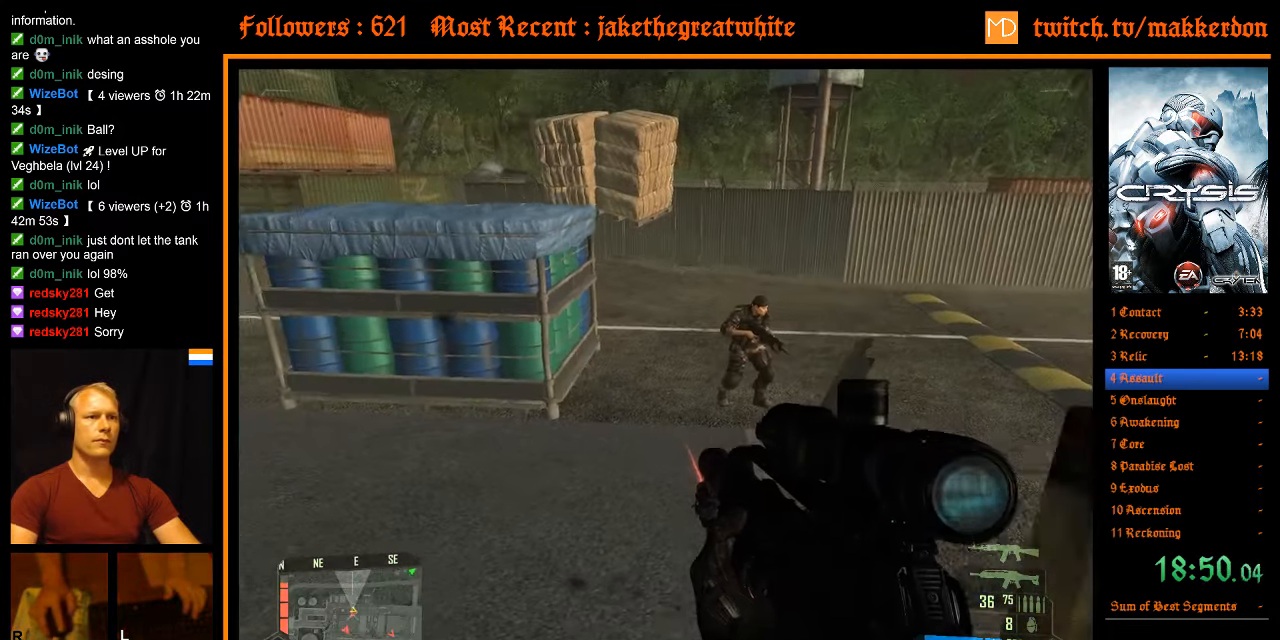
{"keys": ["w"], "mouse": ["left"], "events": [[433, "mouse_left", "down"]]}
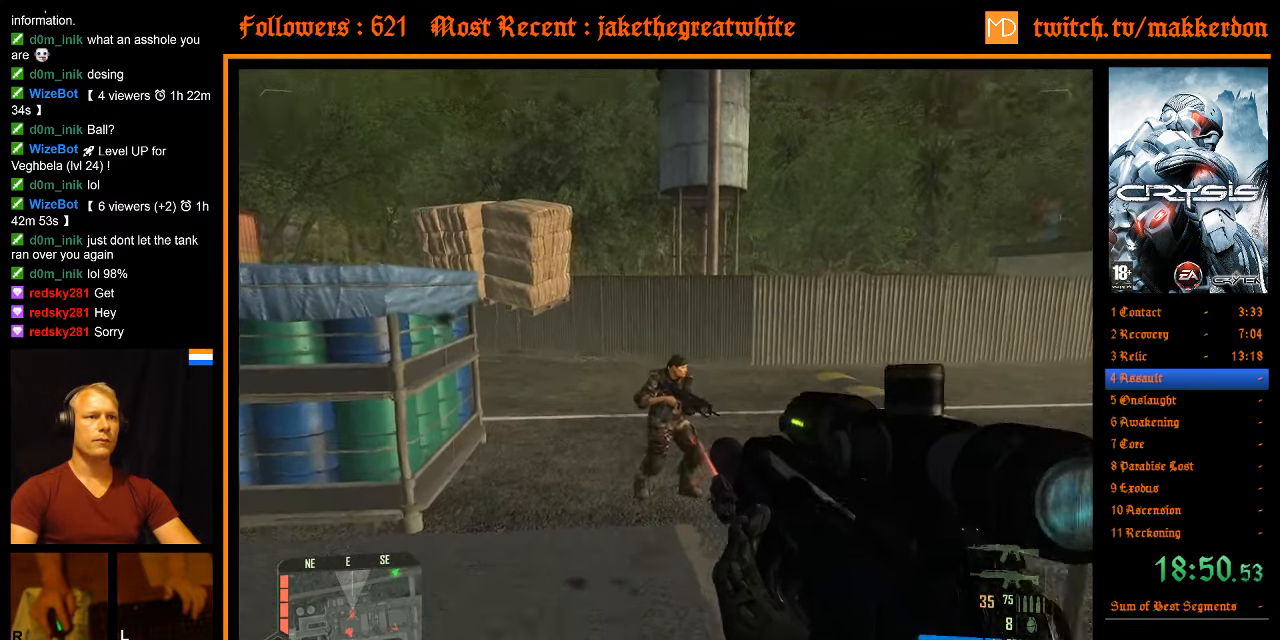
{"keys": ["w"], "mouse": [], "events": [[500, "mouse_left", "up"]]}
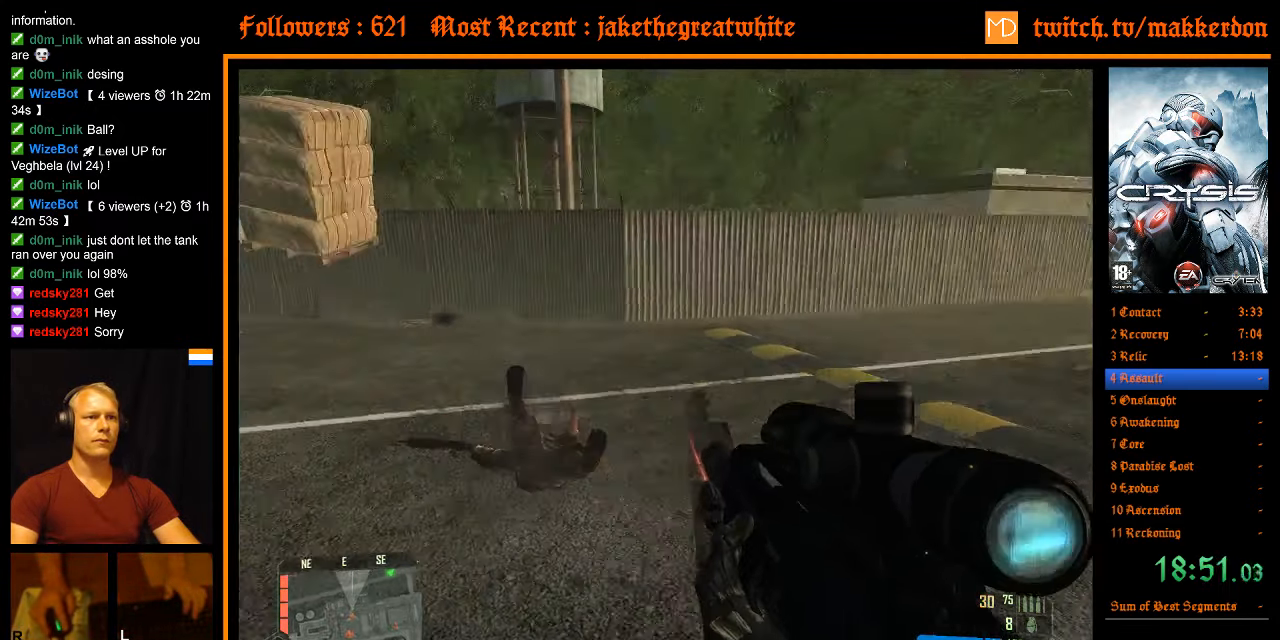
{"keys": ["shift", "w"], "mouse": [], "events": [[83, "shift", "down"]]}
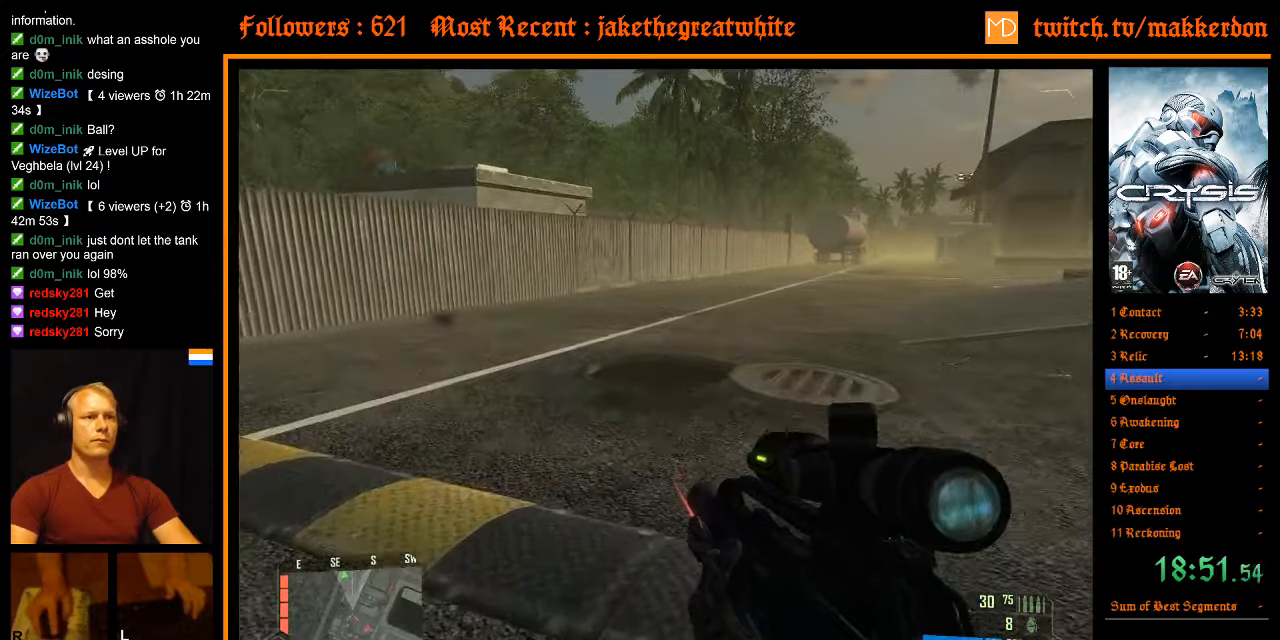
{"keys": ["shift", "w"], "mouse": [], "events": []}
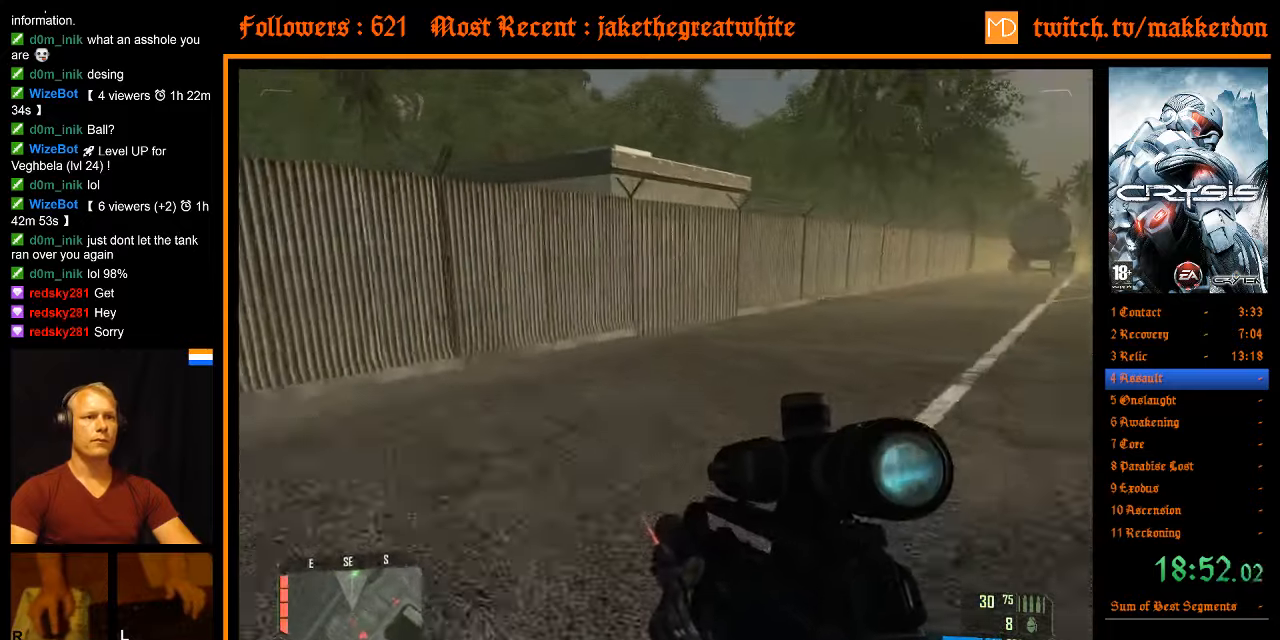
{"keys": ["shift", "w"], "mouse": [], "events": []}
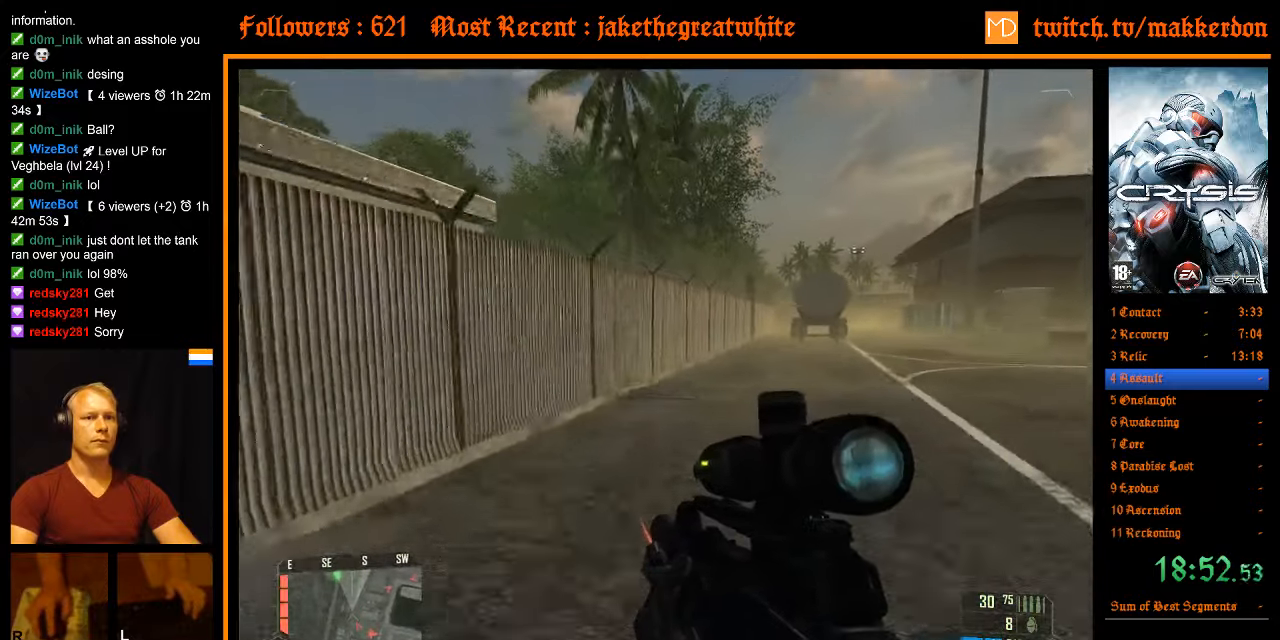
{"keys": ["shift", "w"], "mouse": [], "events": []}